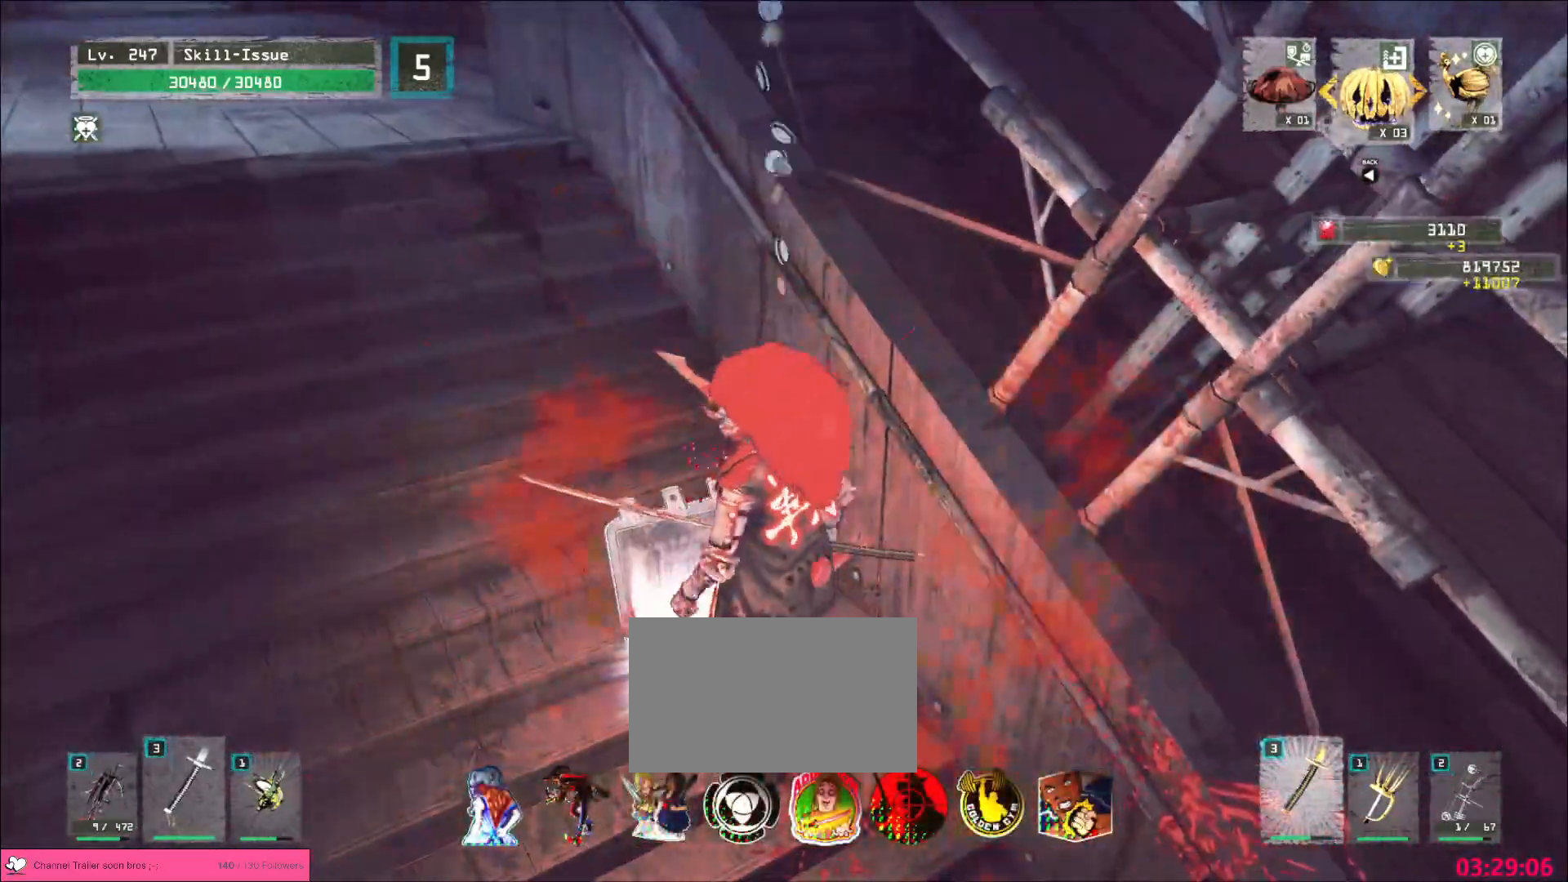
Gameplay with keyboard and mouse; each line is a JSON object with the keys and mouse buttons held at the frame after it. "events" lists presses ("down") and releases ("up") of "1", "2", "3", "4", "5", "a", "alt", "b", "c", "ctrl", "d", "e", "f", "g", "q", "r", "s", "shift", "space", "t", "tab", "v", "w", "x", "z", "mouse_left", "mouse_right", "mouse_mb4" and "mouse_mb5" between this image and that frame as [ms after this image, input, new state], when the widget could be followed in between. "mouse_left", "mouse_right", "mouse_mb4", "mouse_mb5" = the "left", "right", "mb4", "mb5" buttons of the "mouse" list. No other keys are recorded. Not read: mouse_move mouse_wheel.
{"keys": [], "mouse": []}
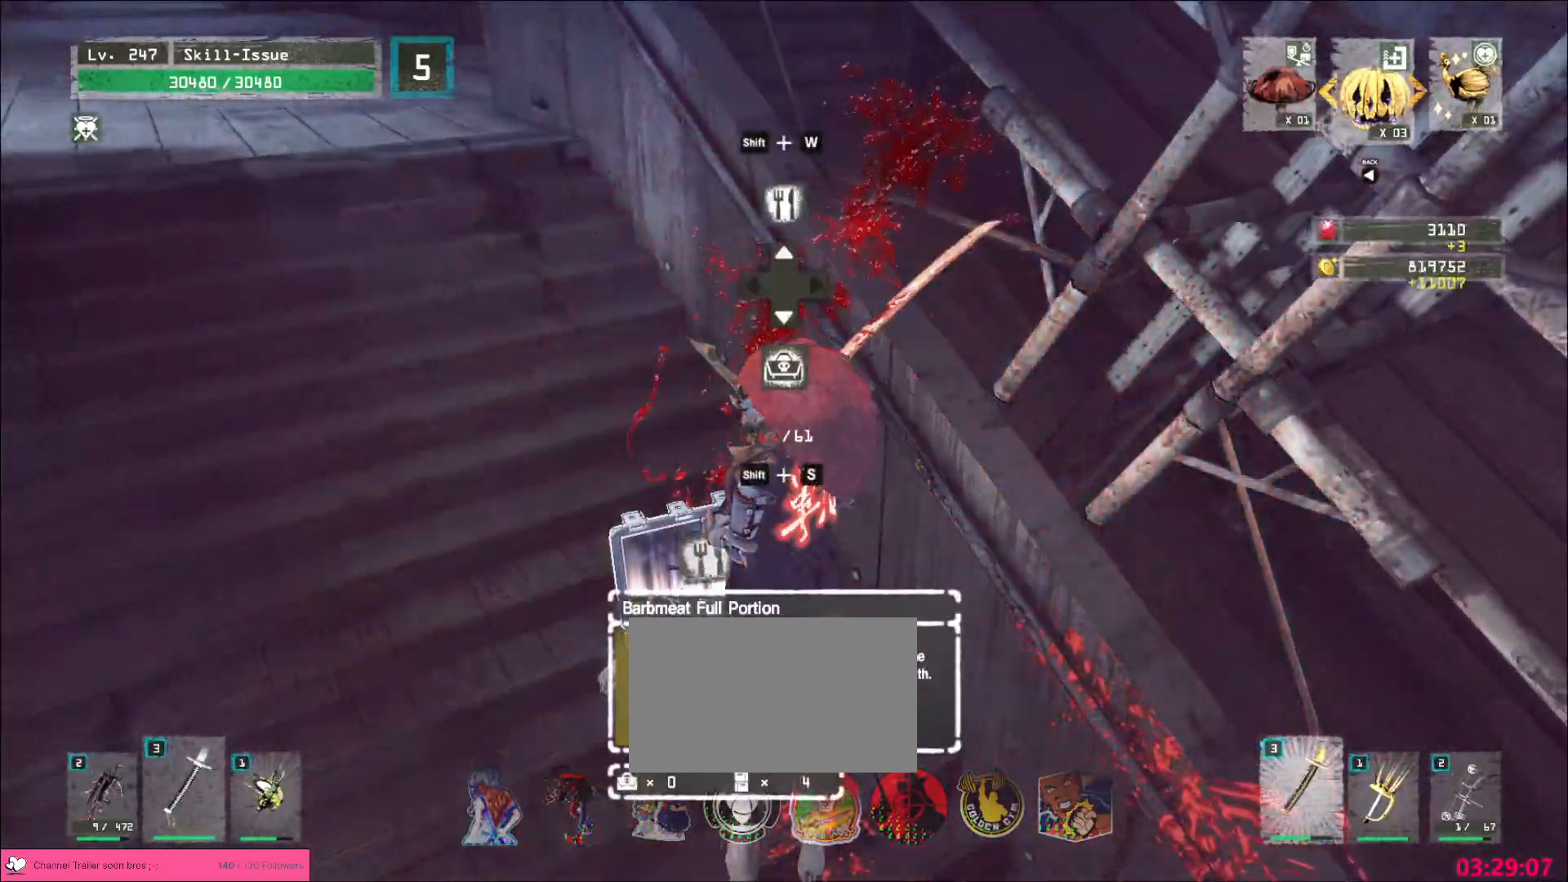
{"keys": [], "mouse": [], "events": []}
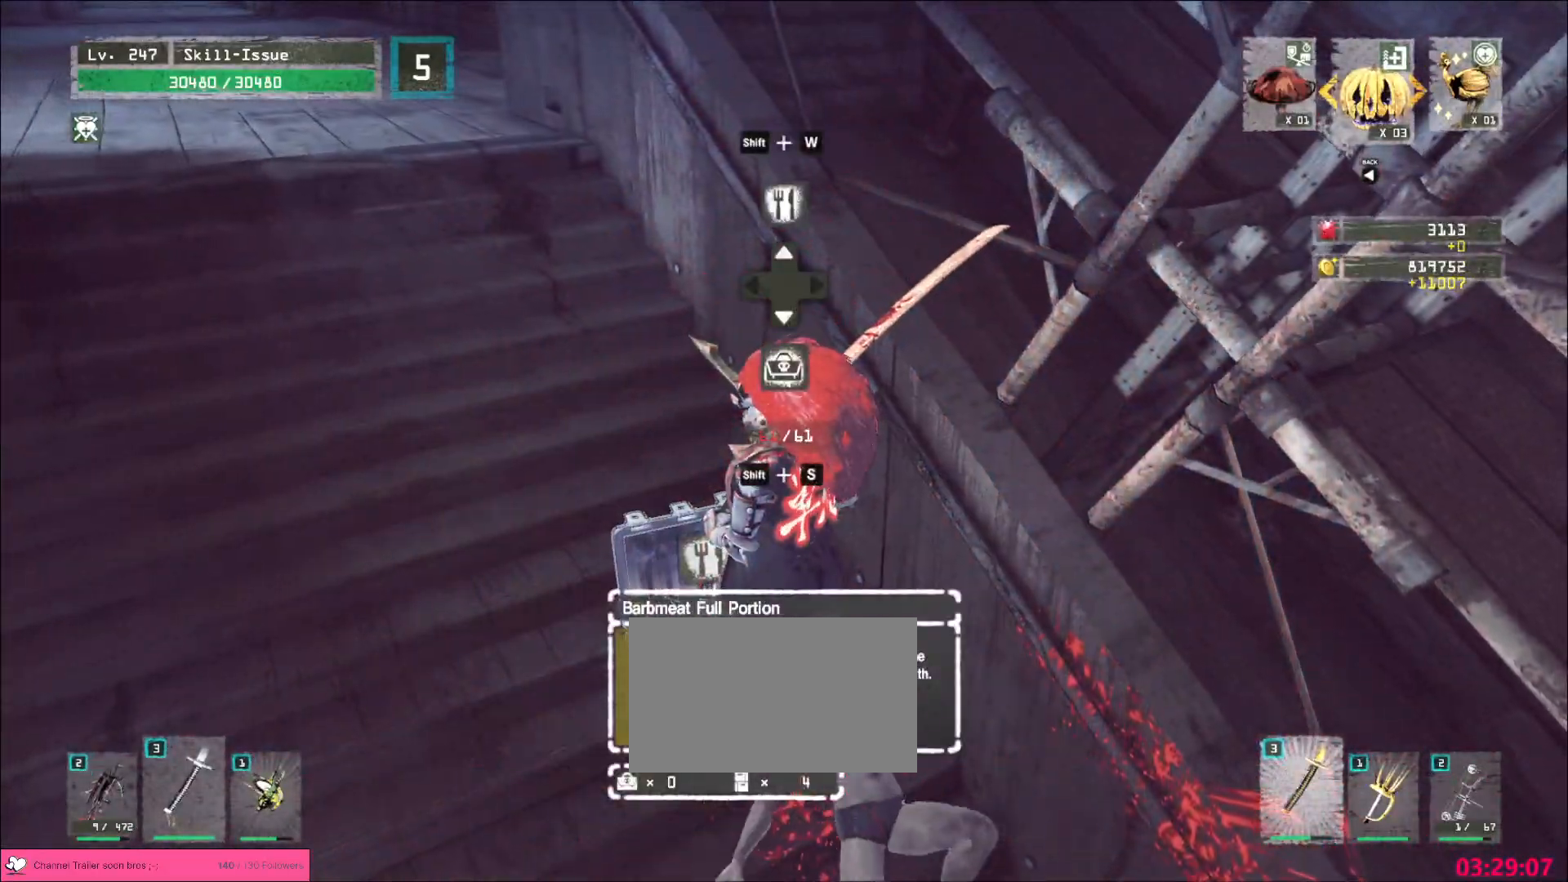
{"keys": ["shift"], "mouse": [], "events": [[83, "shift", "down"], [283, "s", "down"], [350, "f", "down"], [450, "f", "up"], [450, "s", "up"]]}
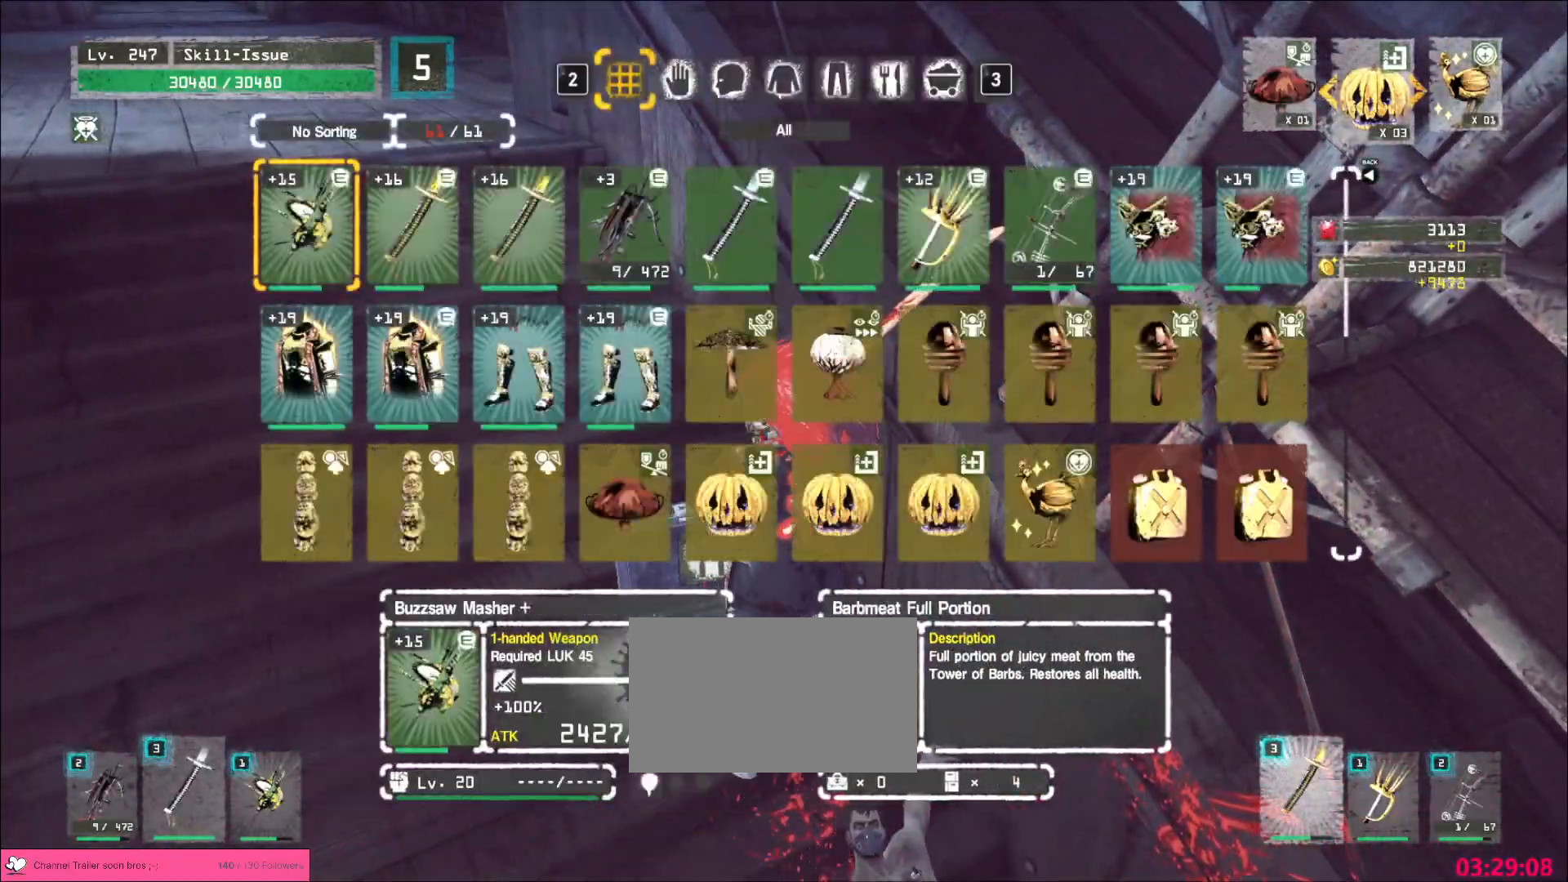
{"keys": ["s"], "mouse": [], "events": [[17, "shift", "up"], [217, "a", "down"], [250, "s", "down"], [383, "a", "up"]]}
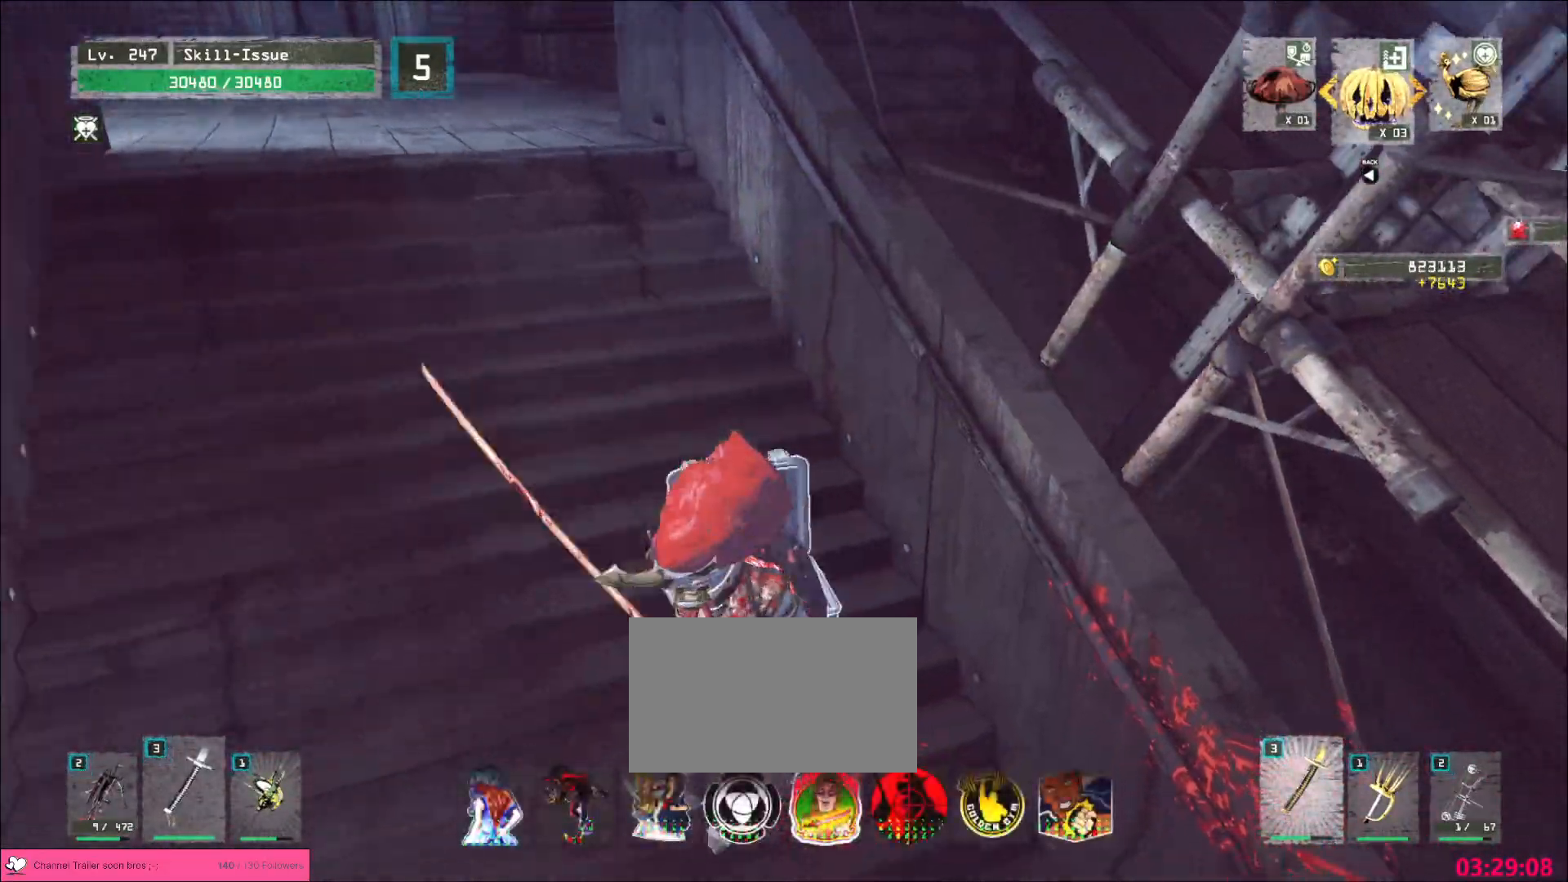
{"keys": ["w"], "mouse": [], "events": [[167, "s", "up"], [433, "w", "down"]]}
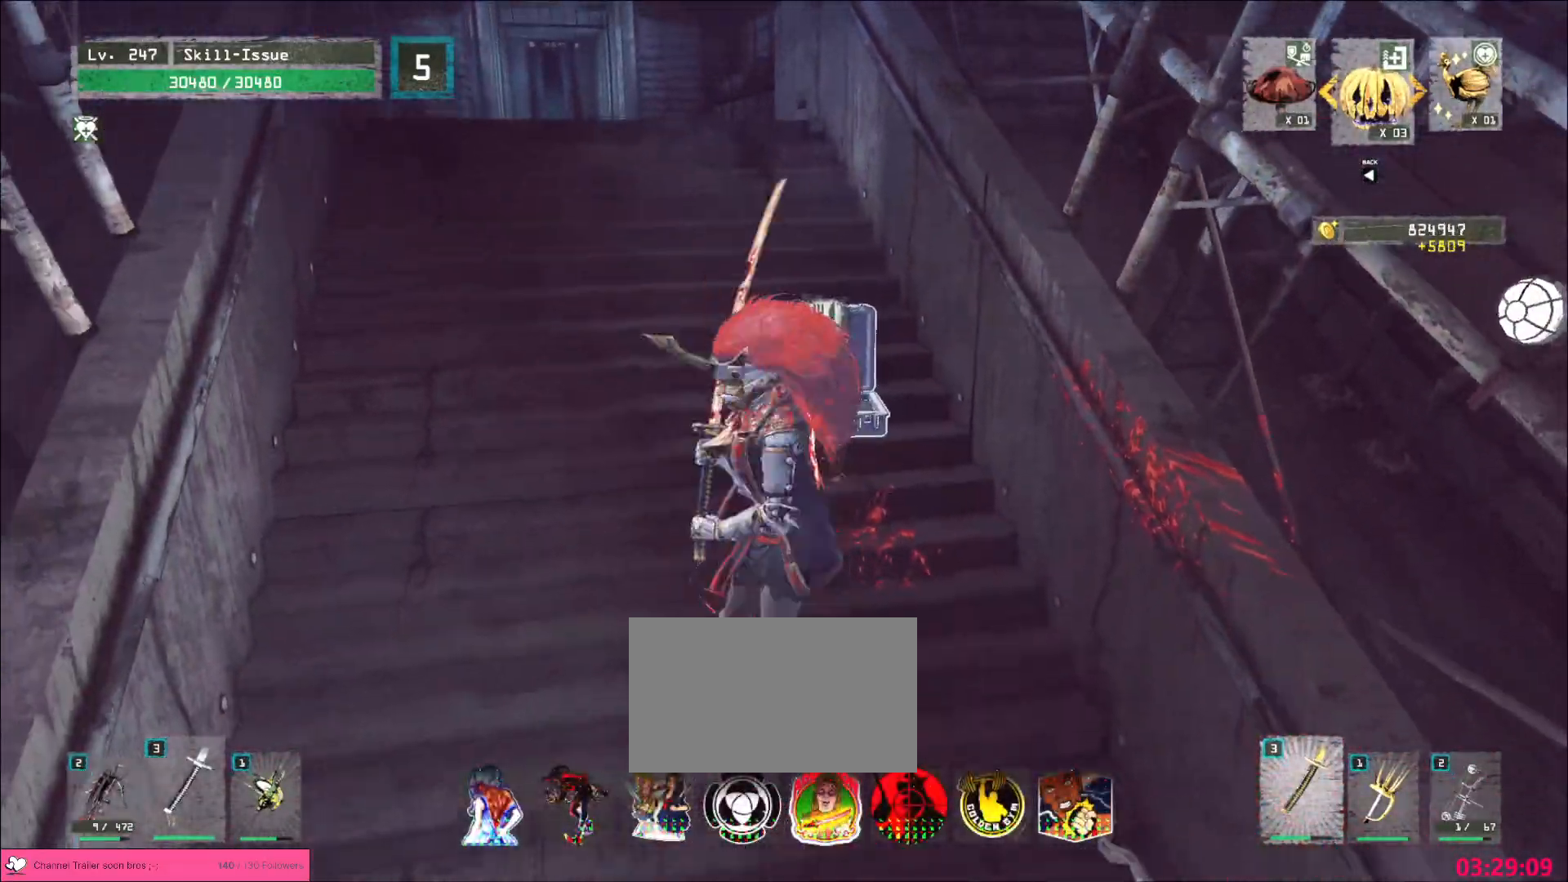
{"keys": ["d", "s"], "mouse": [], "events": [[133, "w", "up"], [367, "s", "down"], [467, "d", "down"]]}
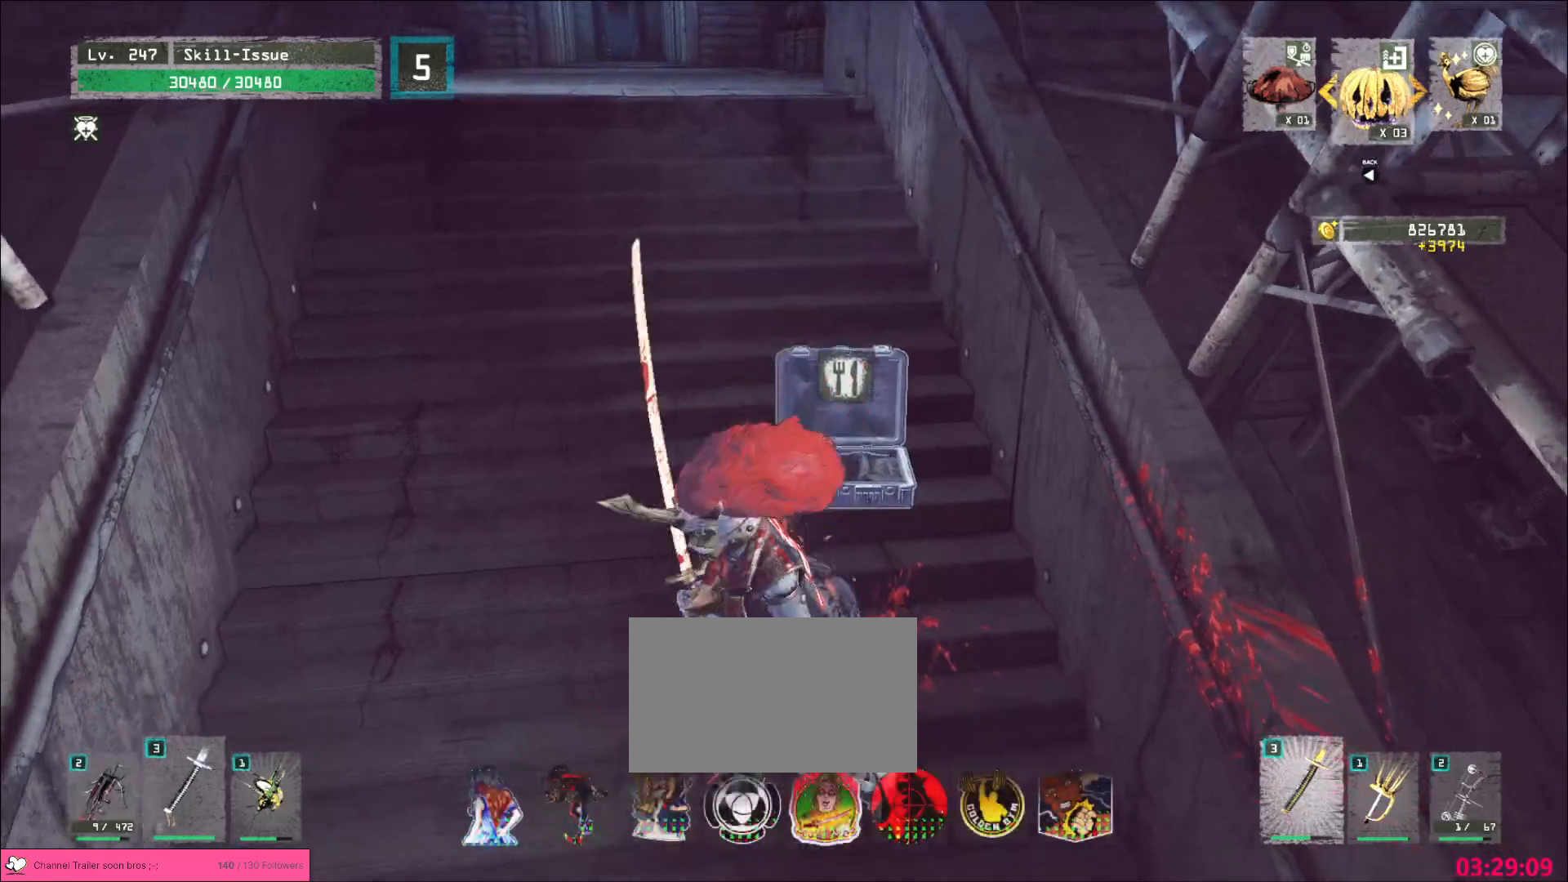
{"keys": [], "mouse": [], "events": [[67, "d", "up"], [67, "s", "up"], [433, "mouse_left", "down"], [500, "mouse_left", "up"]]}
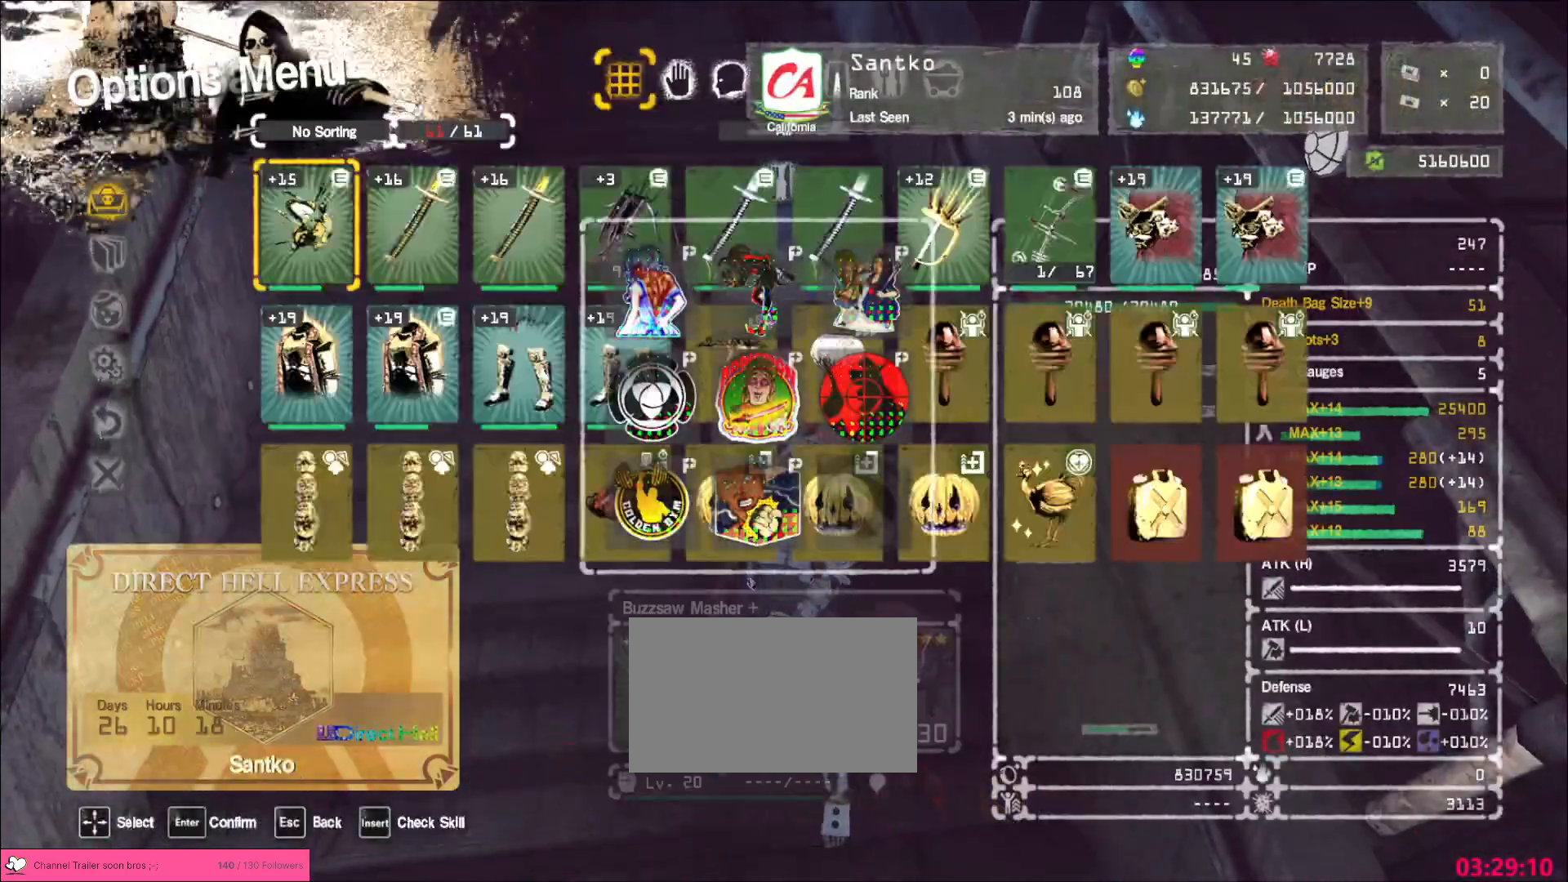
{"keys": ["w"], "mouse": [], "events": [[50, "mouse_mb4", "down"], [183, "mouse_mb4", "up"], [283, "w", "down"], [367, "w", "up"], [500, "w", "down"]]}
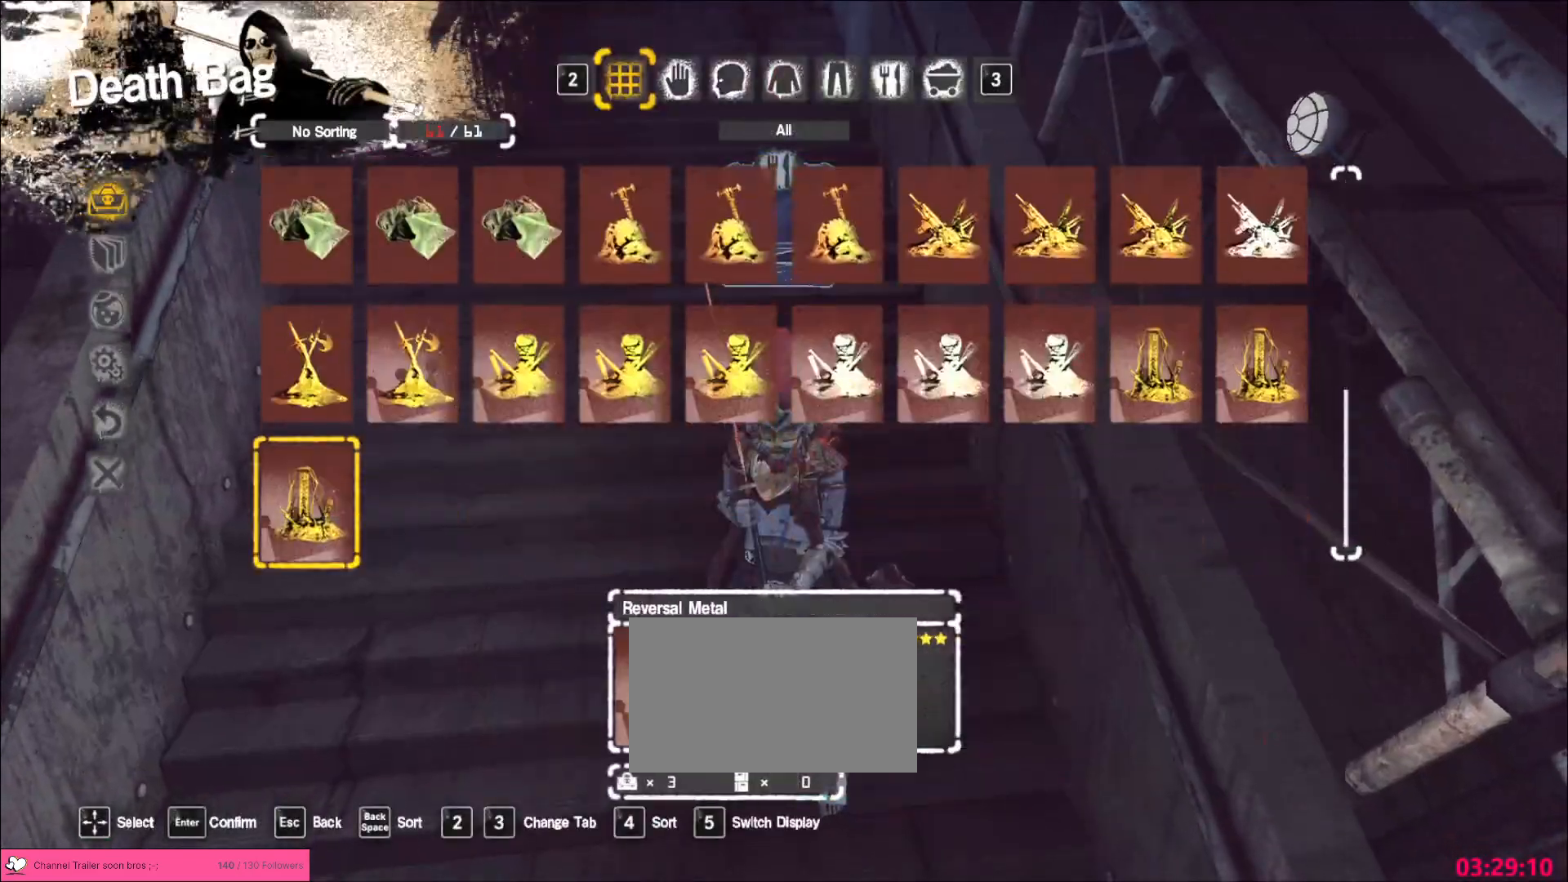
{"keys": ["d"], "mouse": [], "events": [[100, "d", "down"], [100, "w", "up"], [183, "d", "up"], [200, "w", "down"], [283, "d", "down"], [283, "w", "up"], [350, "w", "down"], [367, "d", "up"], [433, "w", "up"], [450, "d", "down"]]}
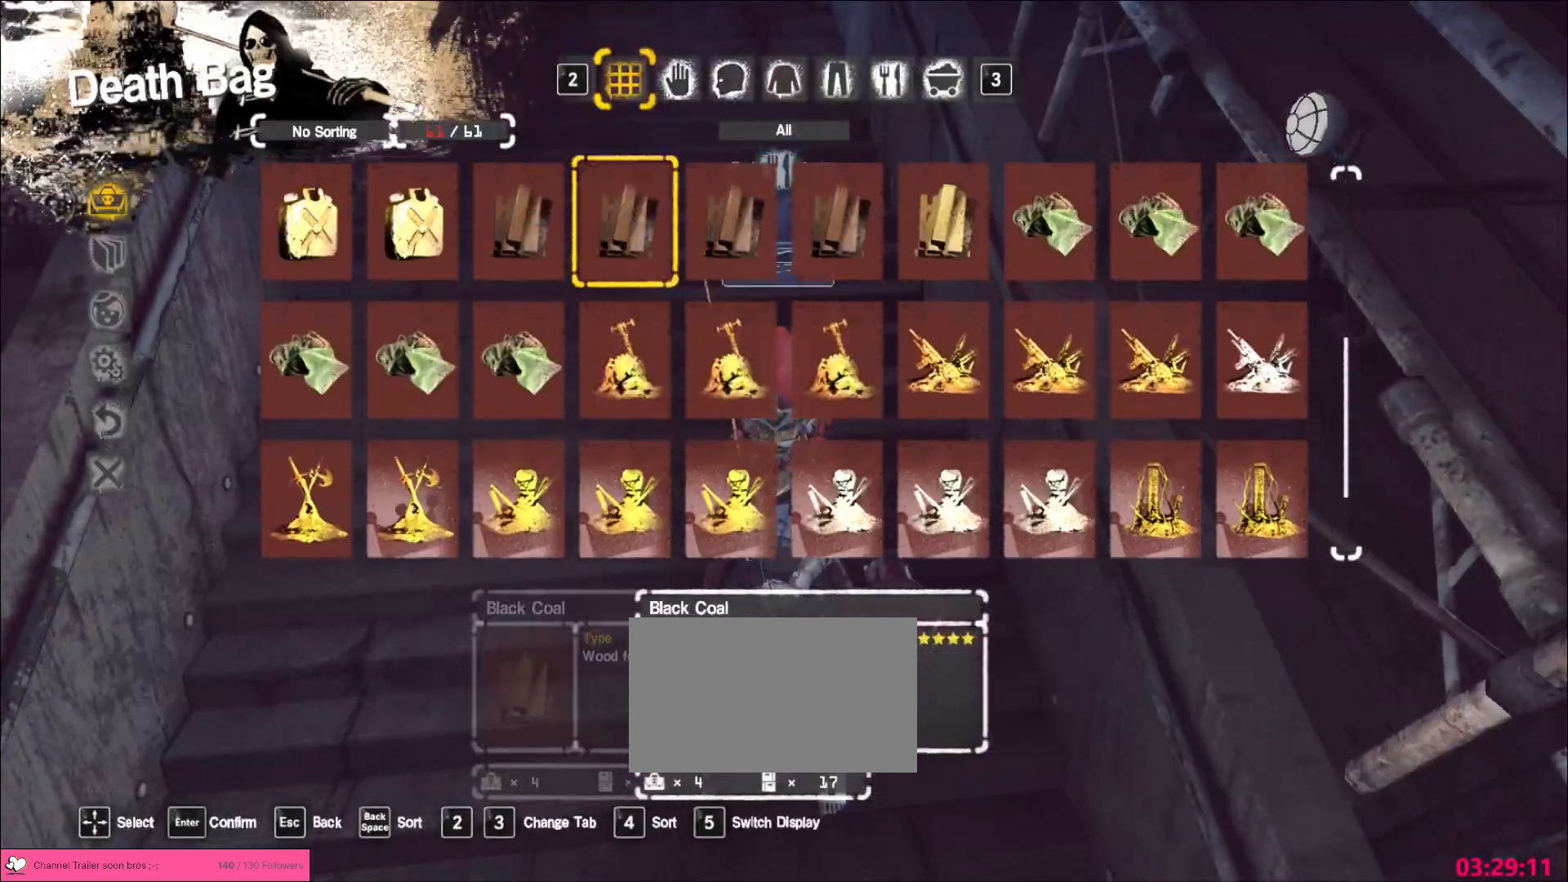
{"keys": [], "mouse": [], "events": [[33, "w", "down"], [50, "d", "up"], [117, "w", "up"], [367, "w", "down"], [433, "w", "up"]]}
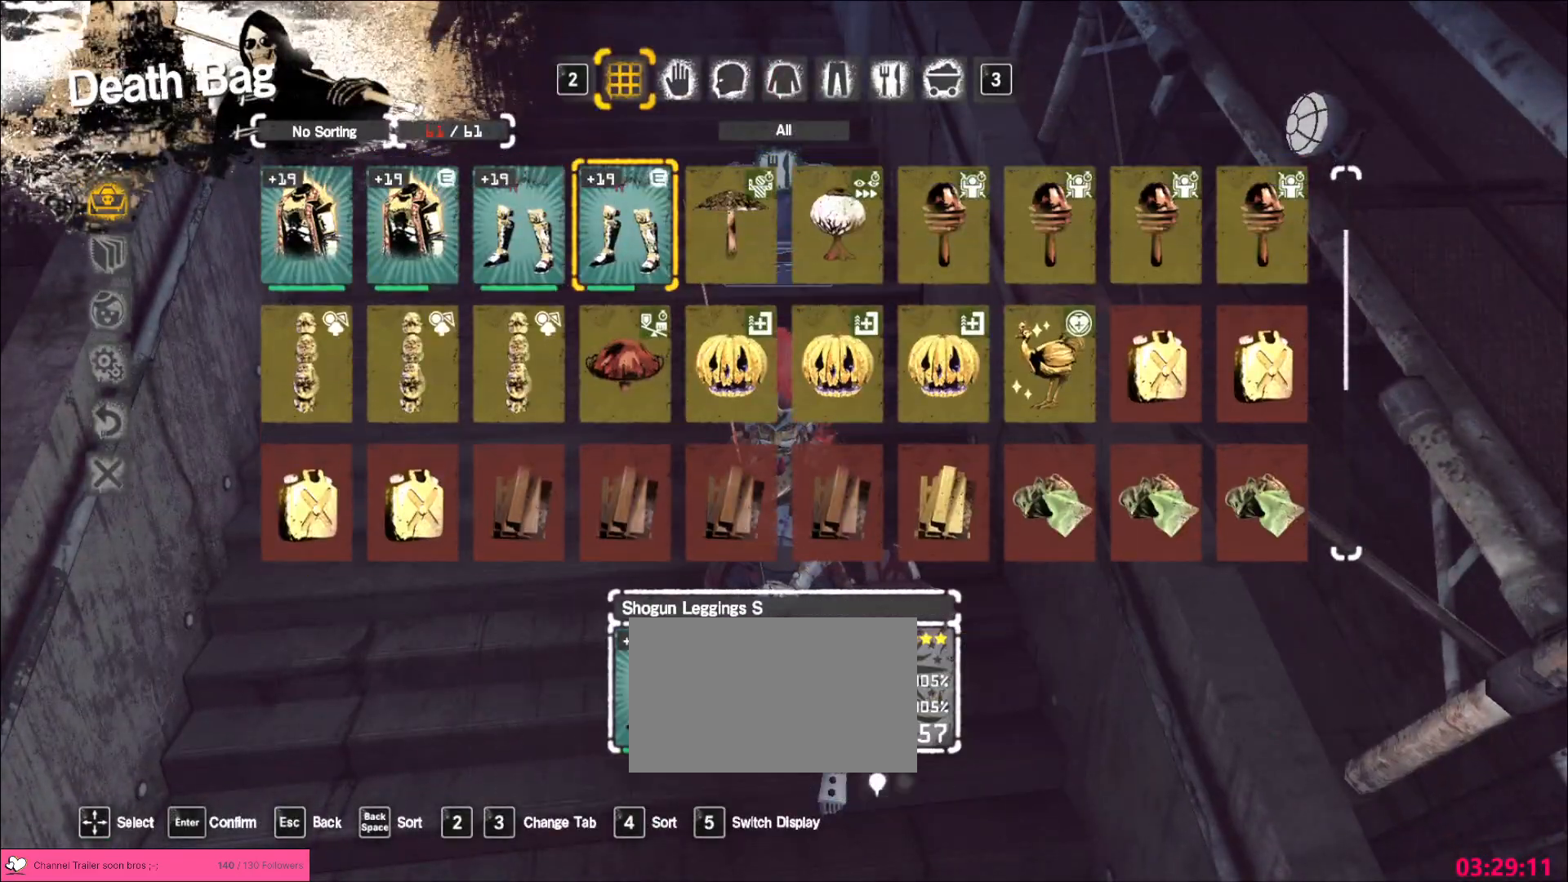
{"keys": [], "mouse": [], "events": [[117, "s", "down"], [183, "s", "up"], [217, "mouse_left", "down"], [267, "mouse_left", "up"], [300, "s", "down"], [367, "s", "up"], [417, "mouse_left", "down"], [467, "mouse_left", "up"]]}
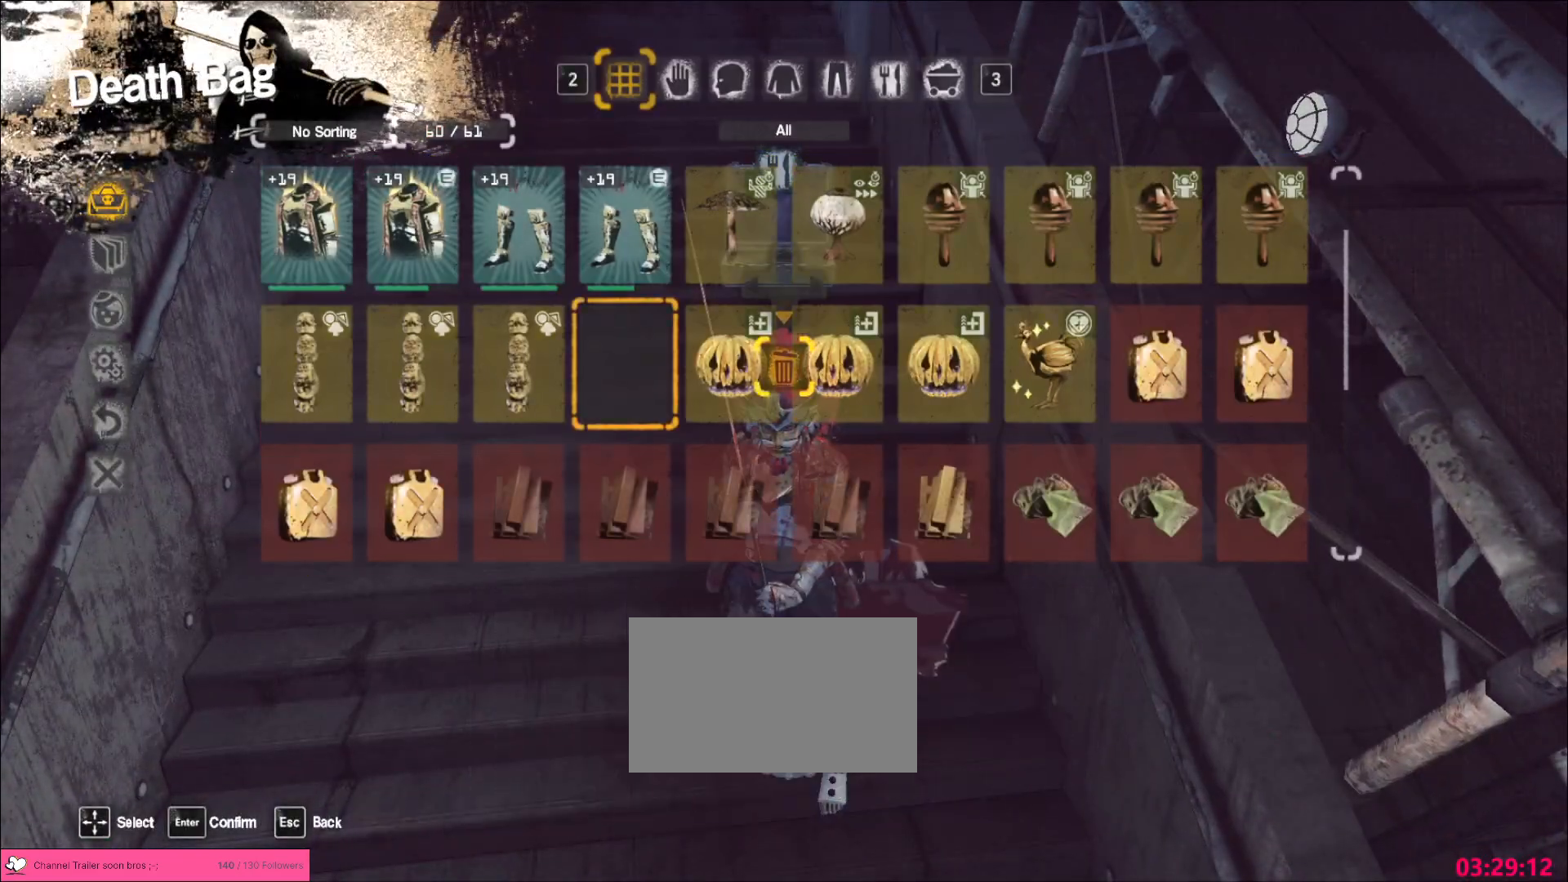
{"keys": ["w"], "mouse": [], "events": [[483, "w", "down"]]}